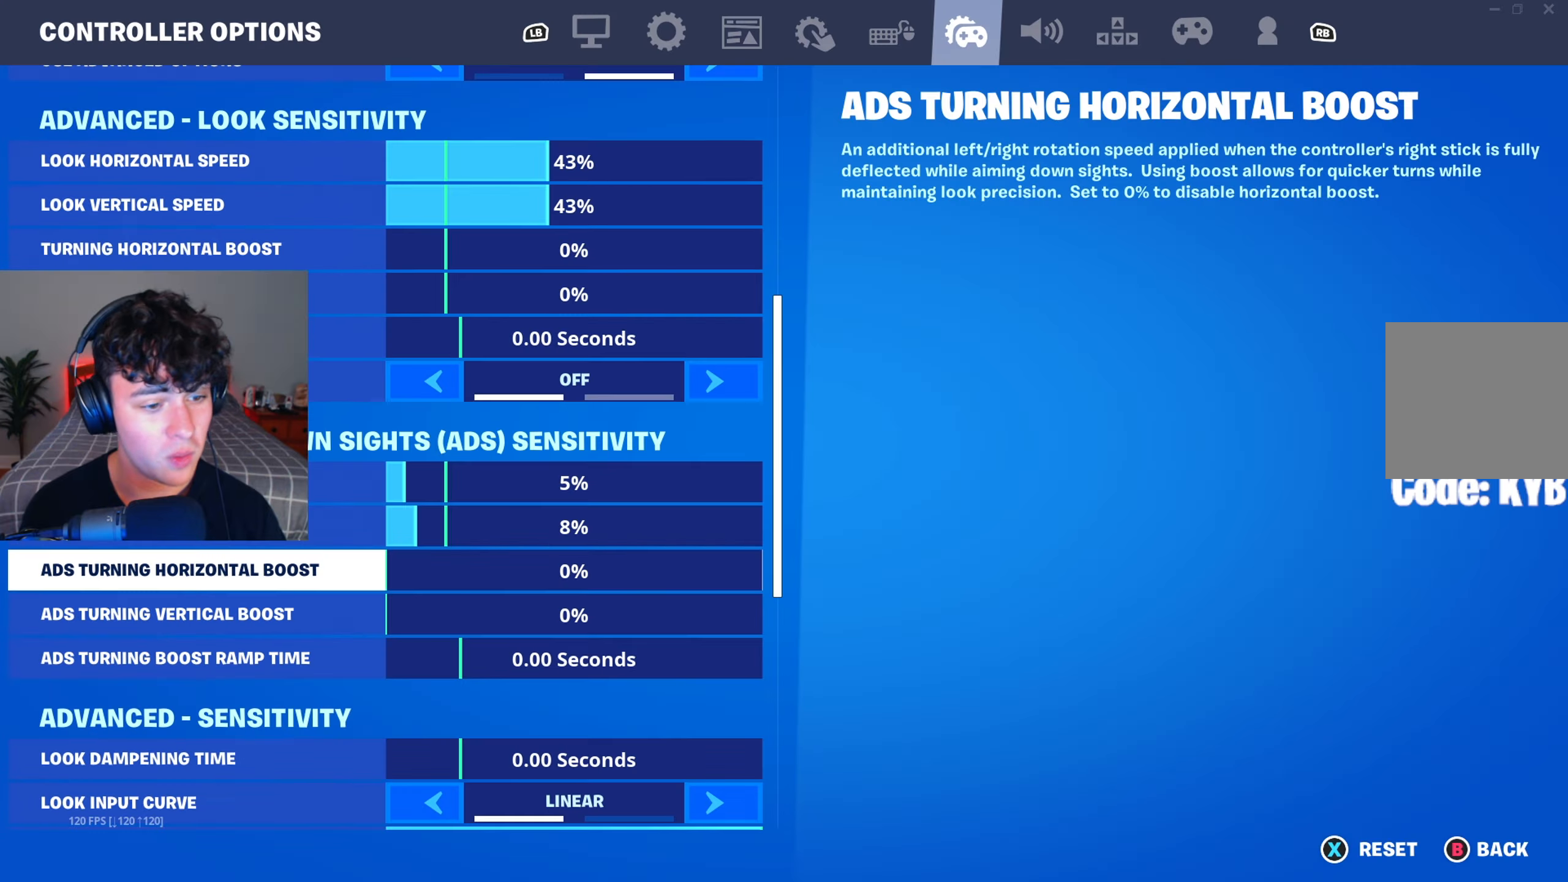
Gameplay with a controller (Xbox layout); each line is a JSON object with the inputs held at the frame after it. "events" lists button and stick changes between this image and that frame as [ms after this image, input, new state], when the widget could be followed in between.
{"buttons": ["DPAD_DOWN"], "left_stick": "center", "right_stick": "center", "events": [[467, "DPAD_DOWN", "down"]]}
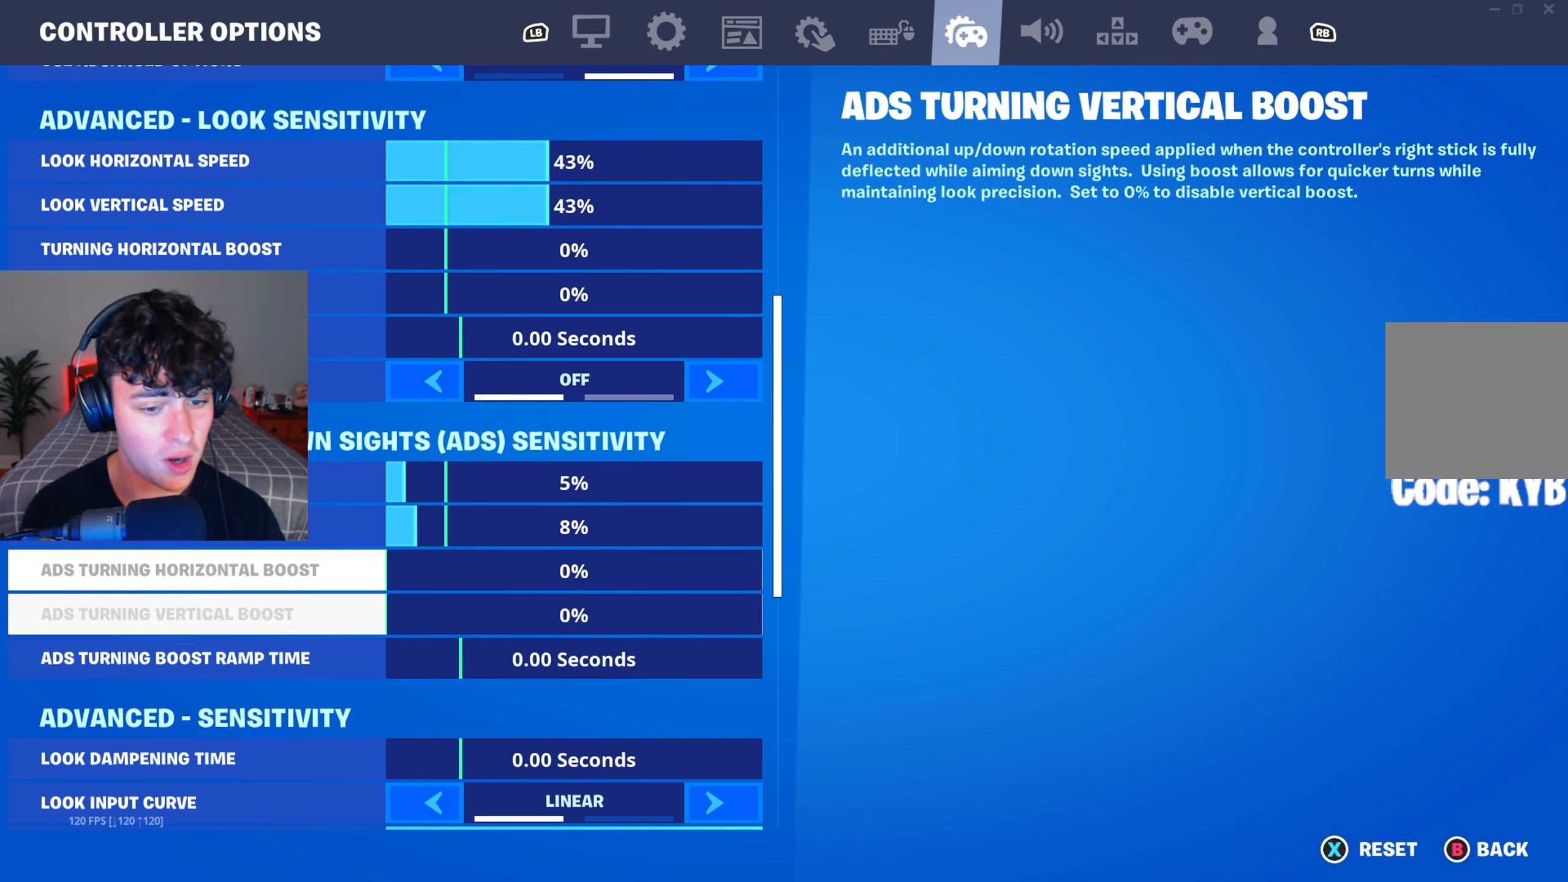
{"buttons": [], "left_stick": "center", "right_stick": "center", "events": [[67, "DPAD_DOWN", "up"], [151, "DPAD_DOWN", "down"], [234, "DPAD_DOWN", "up"]]}
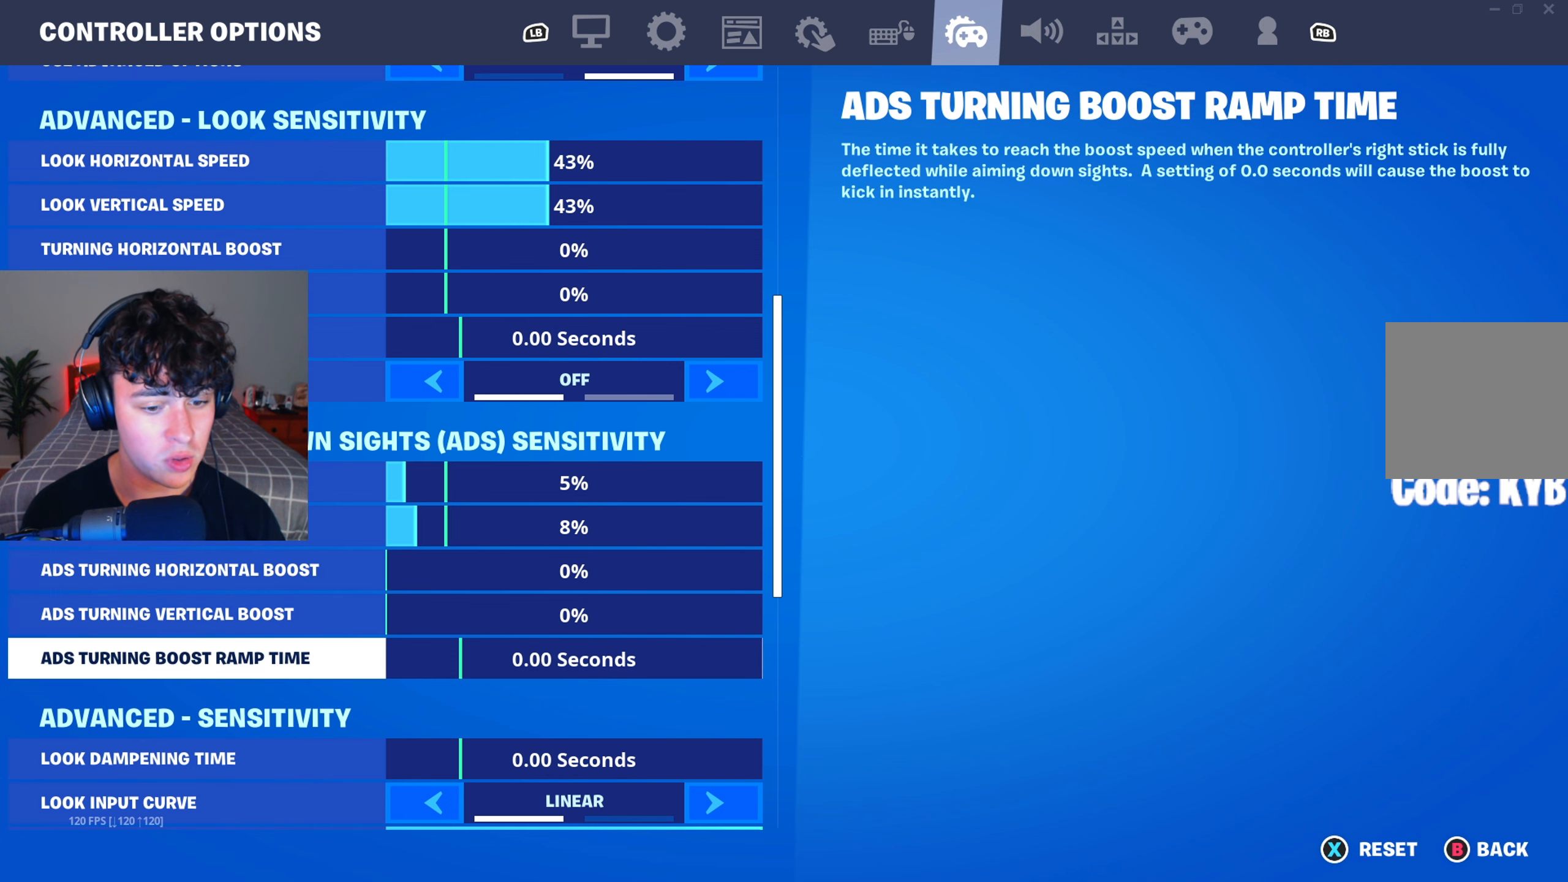
{"buttons": [], "left_stick": "center", "right_stick": "center", "events": [[183, "DPAD_DOWN", "down"], [284, "DPAD_DOWN", "up"], [384, "DPAD_DOWN", "down"], [434, "DPAD_DOWN", "up"]]}
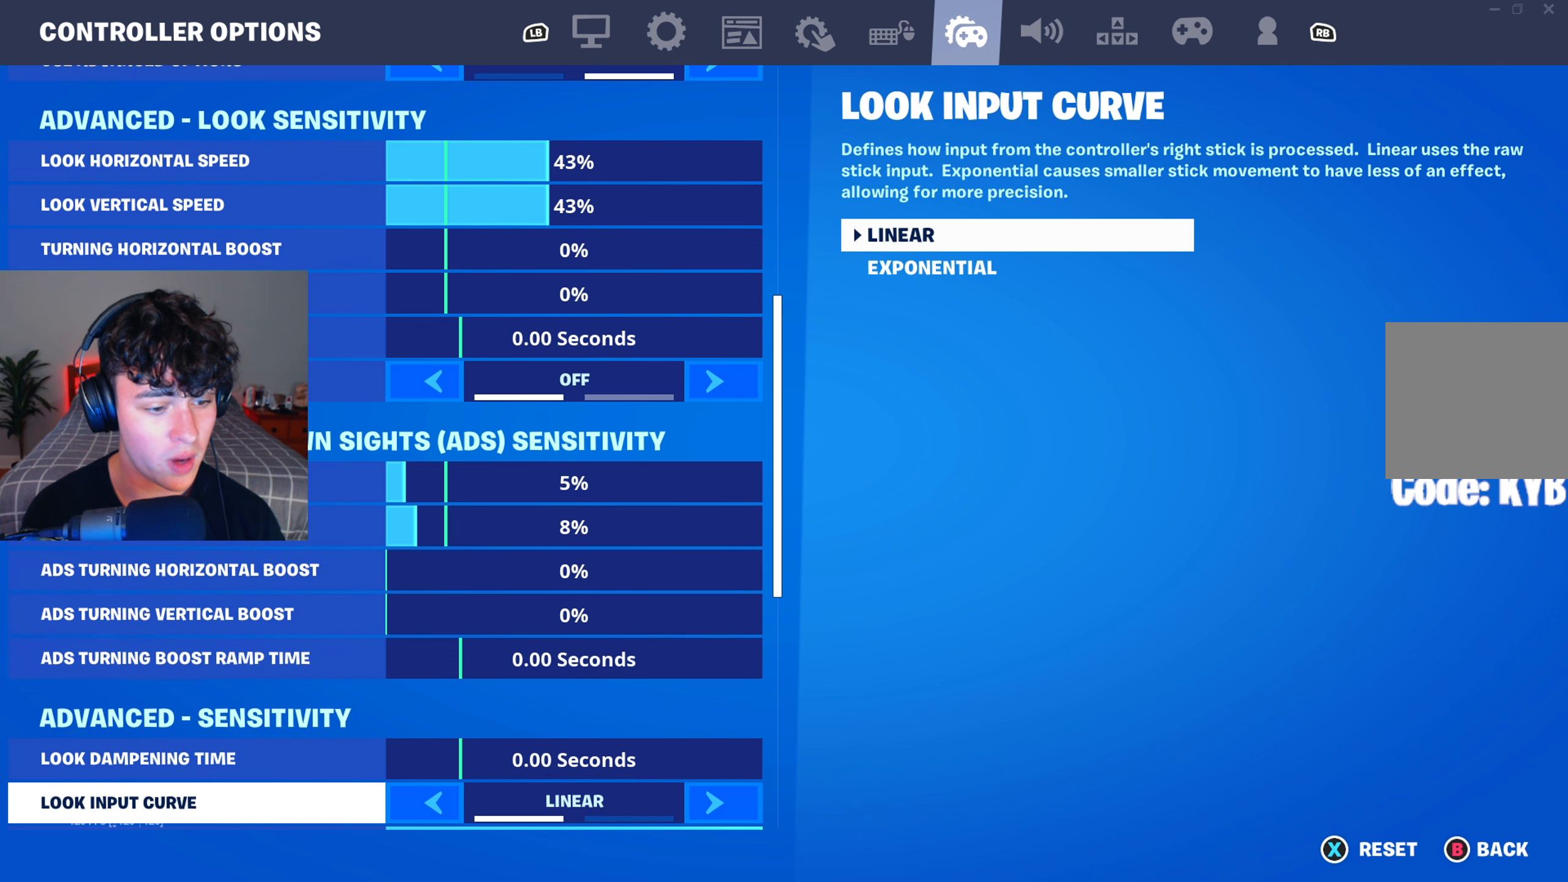
{"buttons": [], "left_stick": "center", "right_stick": "center", "events": [[251, "DPAD_DOWN", "down"], [301, "DPAD_DOWN", "up"]]}
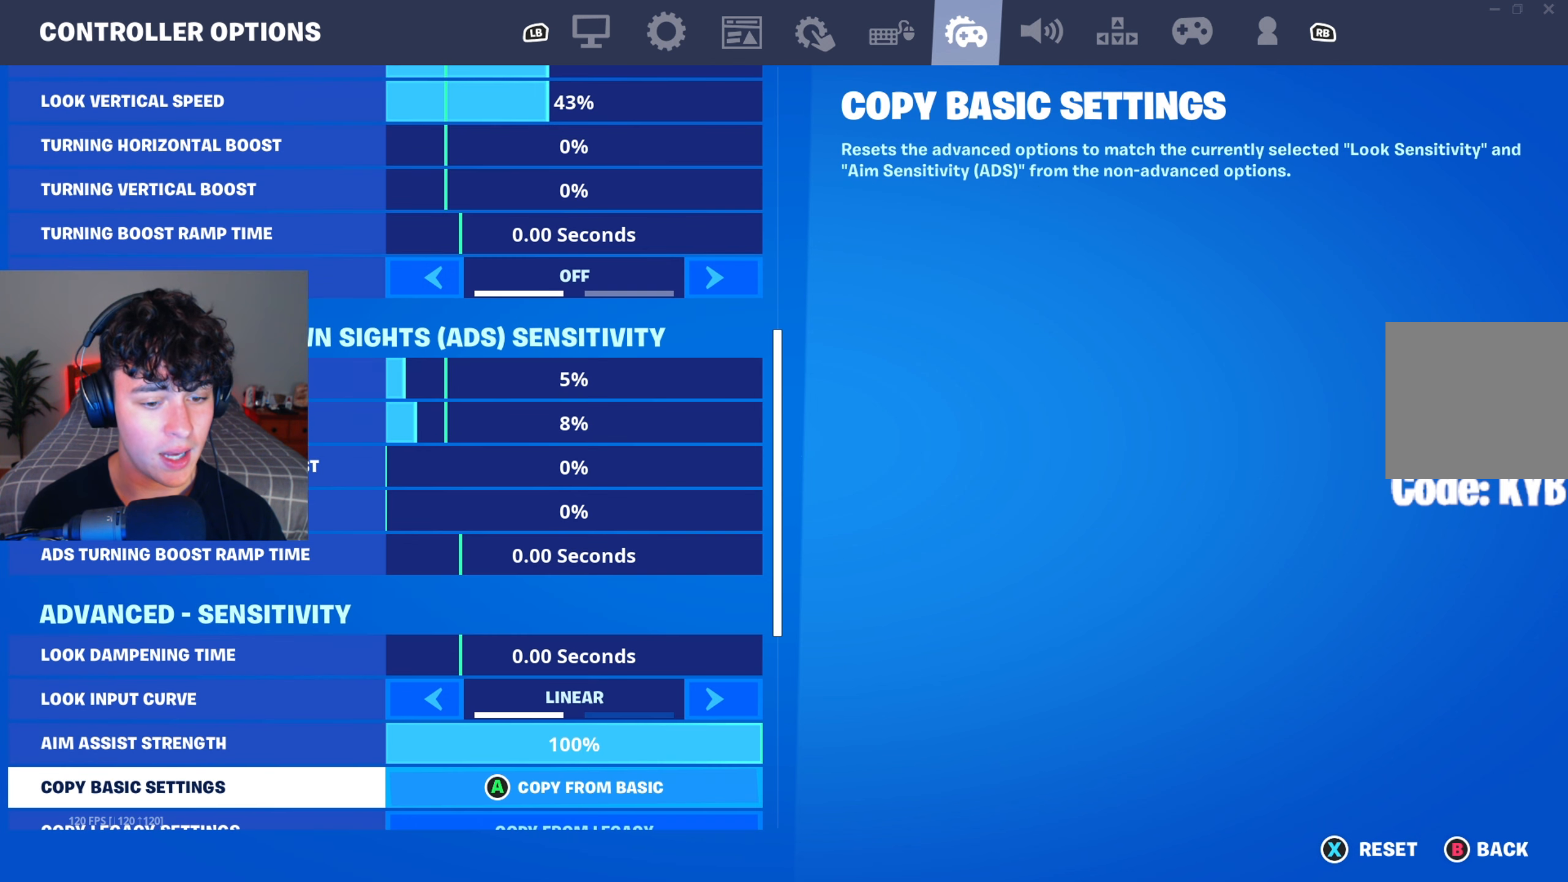
{"buttons": ["DPAD_DOWN"], "left_stick": "center", "right_stick": "center", "events": [[417, "DPAD_DOWN", "down"]]}
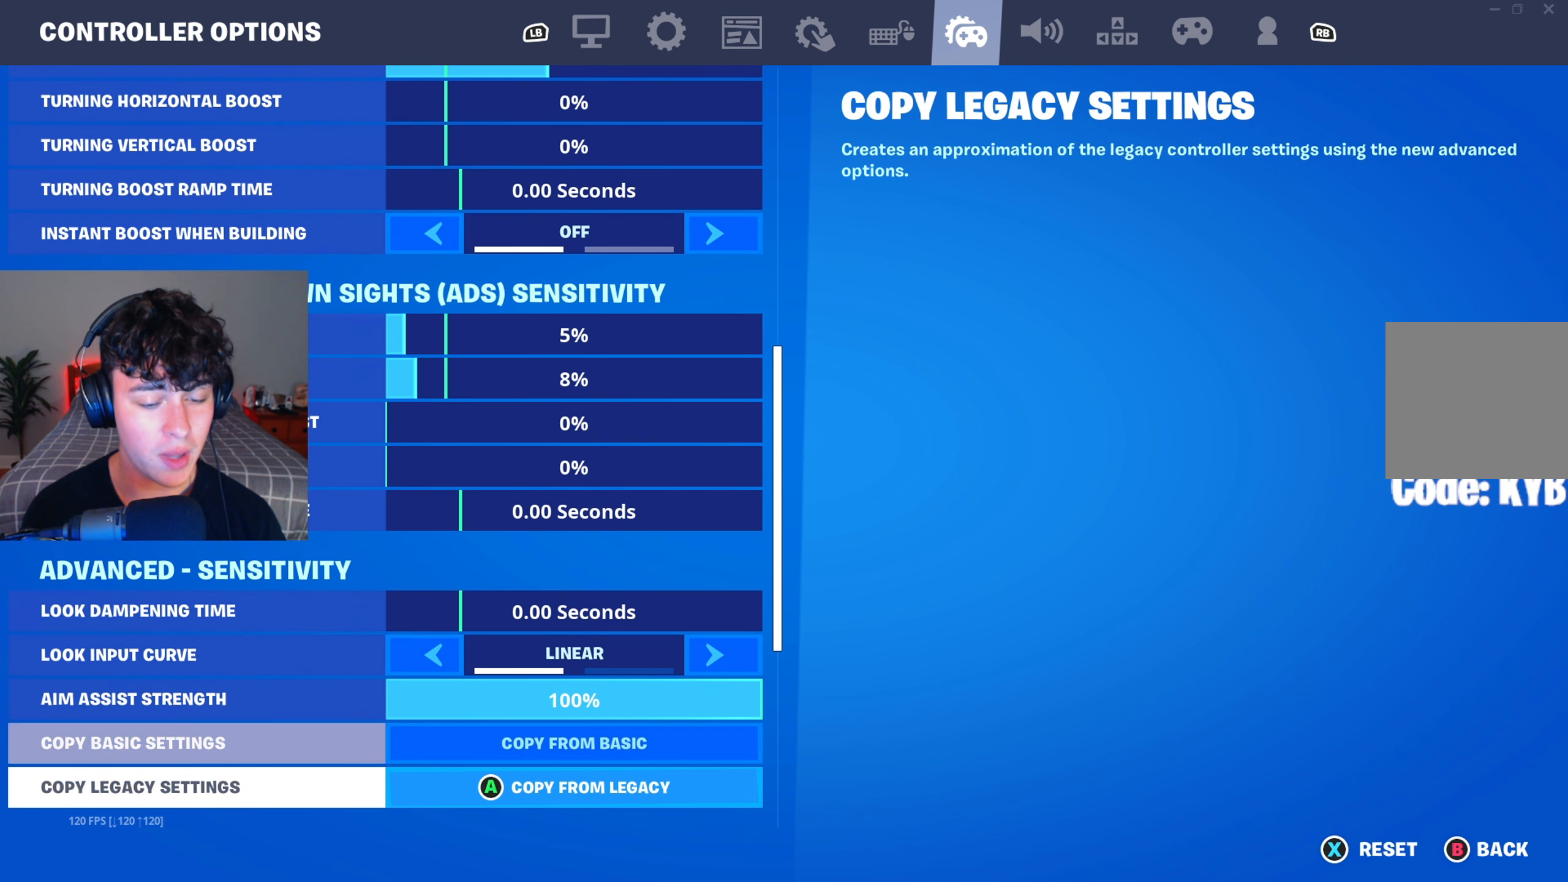
{"buttons": [], "left_stick": "center", "right_stick": "center", "events": [[334, "DPAD_DOWN", "up"]]}
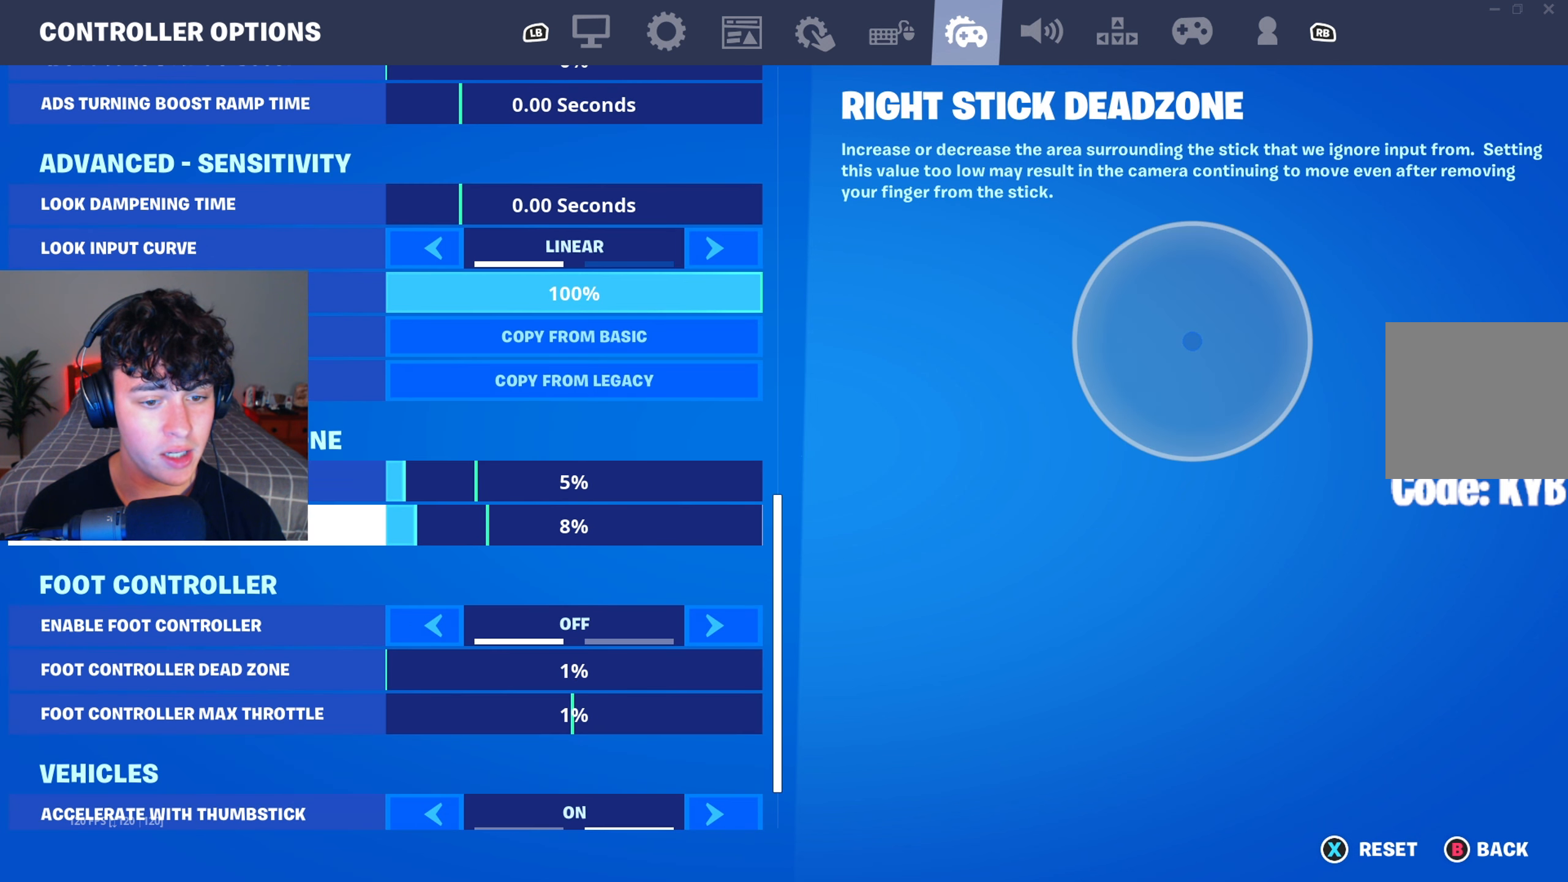
{"buttons": ["DPAD_DOWN"], "left_stick": "center", "right_stick": "center", "events": [[183, "DPAD_UP", "down"], [284, "DPAD_UP", "up"], [450, "DPAD_DOWN", "down"]]}
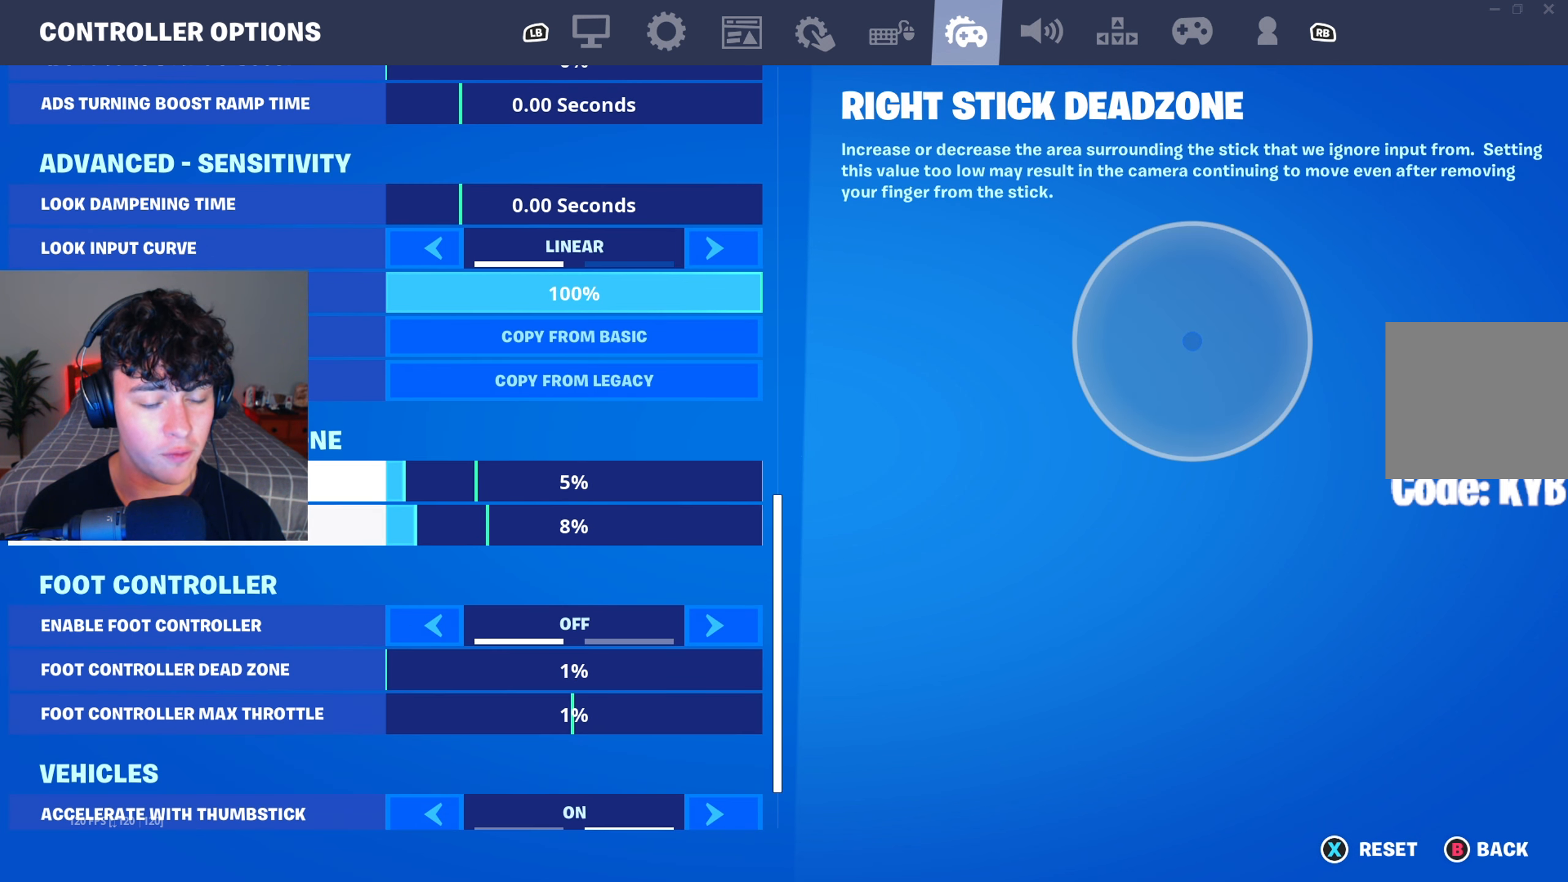
{"buttons": [], "left_stick": "center", "right_stick": "center", "events": [[67, "DPAD_DOWN", "up"]]}
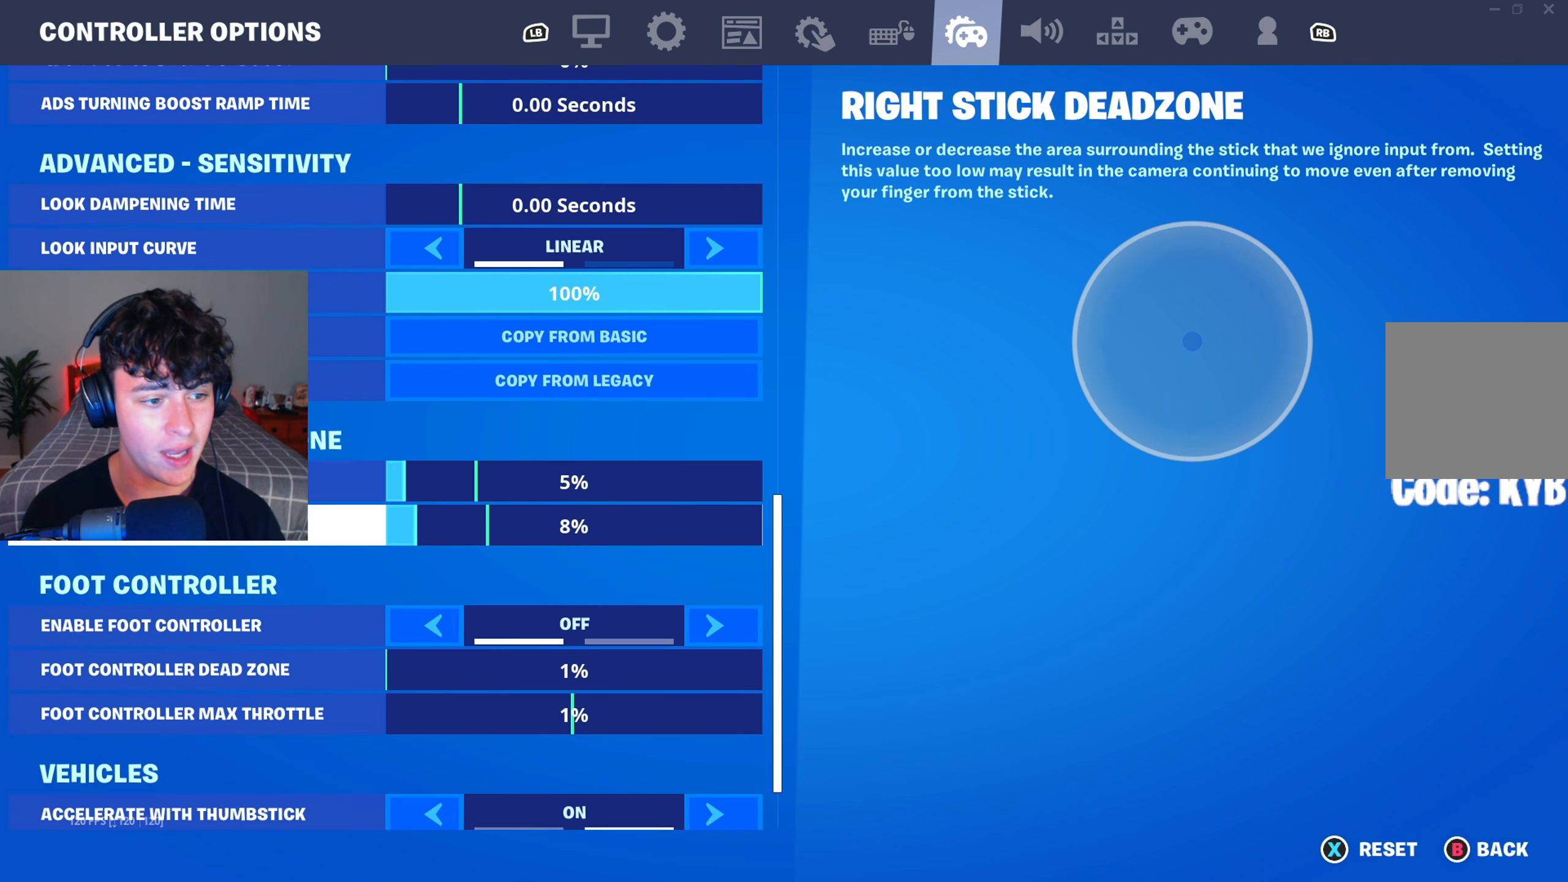
{"buttons": ["DPAD_DOWN"], "left_stick": "center", "right_stick": "center", "events": [[183, "DPAD_UP", "down"], [284, "DPAD_UP", "up"], [450, "DPAD_DOWN", "down"]]}
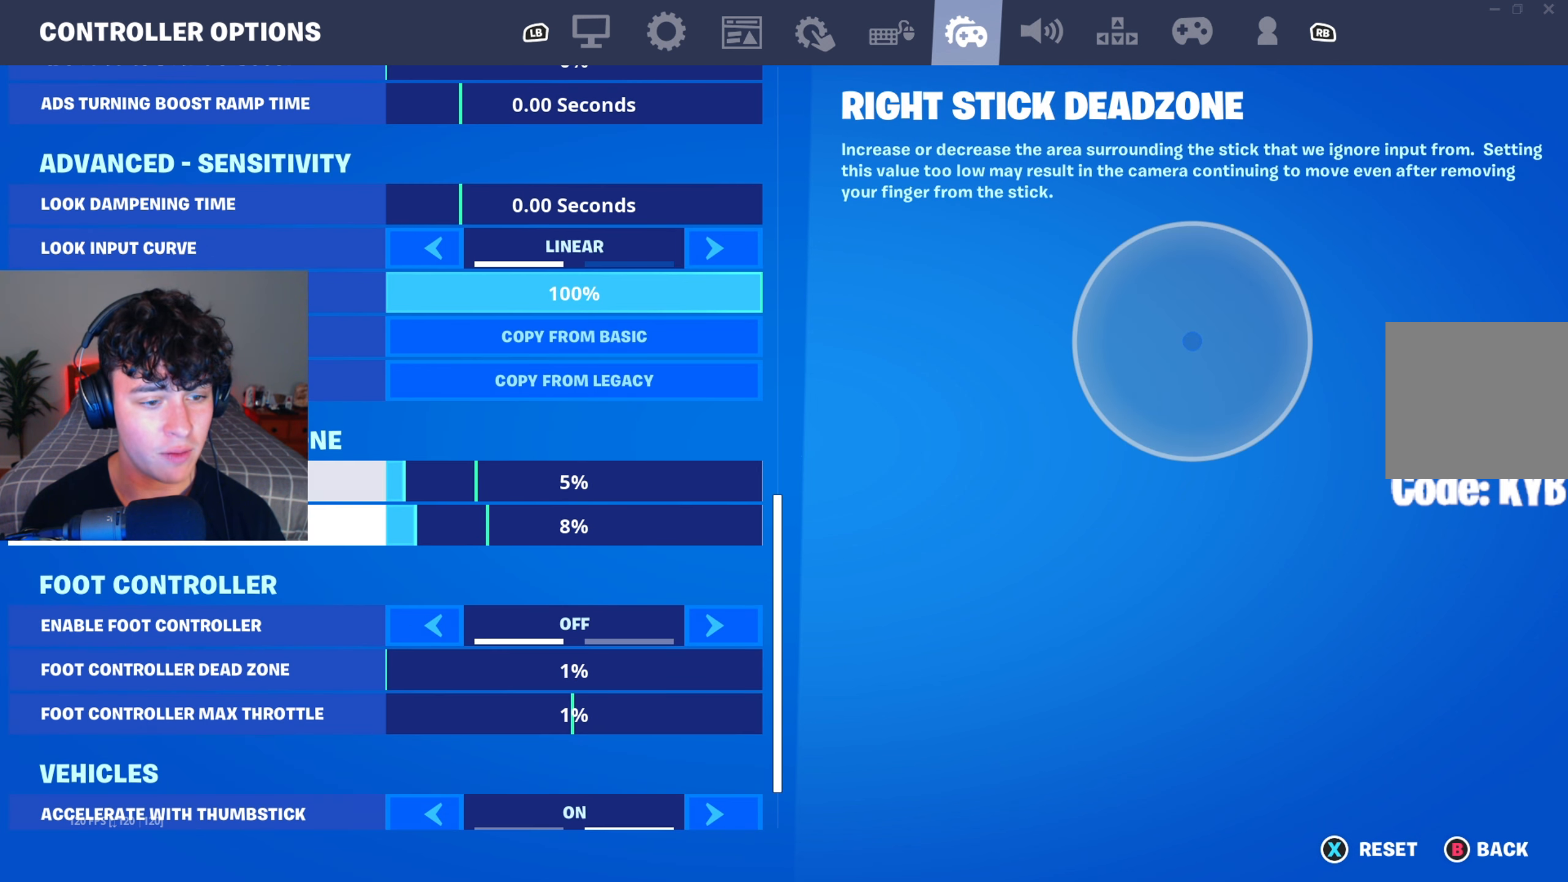
{"buttons": [], "left_stick": "center", "right_stick": "center", "events": [[17, "DPAD_DOWN", "up"]]}
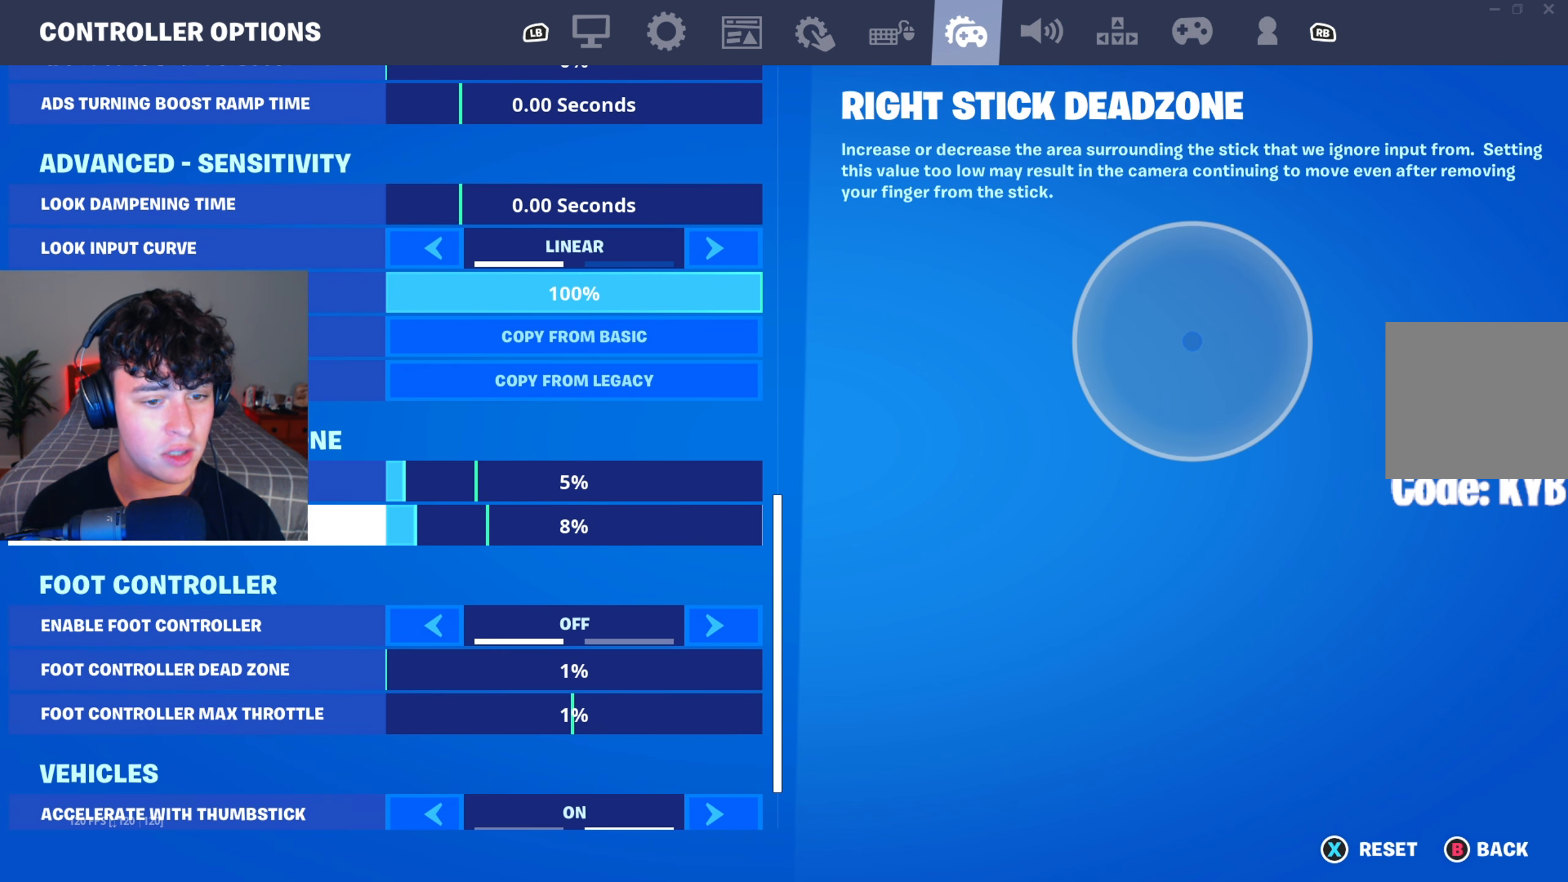
{"buttons": [], "left_stick": "center", "right_stick": "center", "events": [[167, "DPAD_UP", "down"], [267, "DPAD_UP", "up"]]}
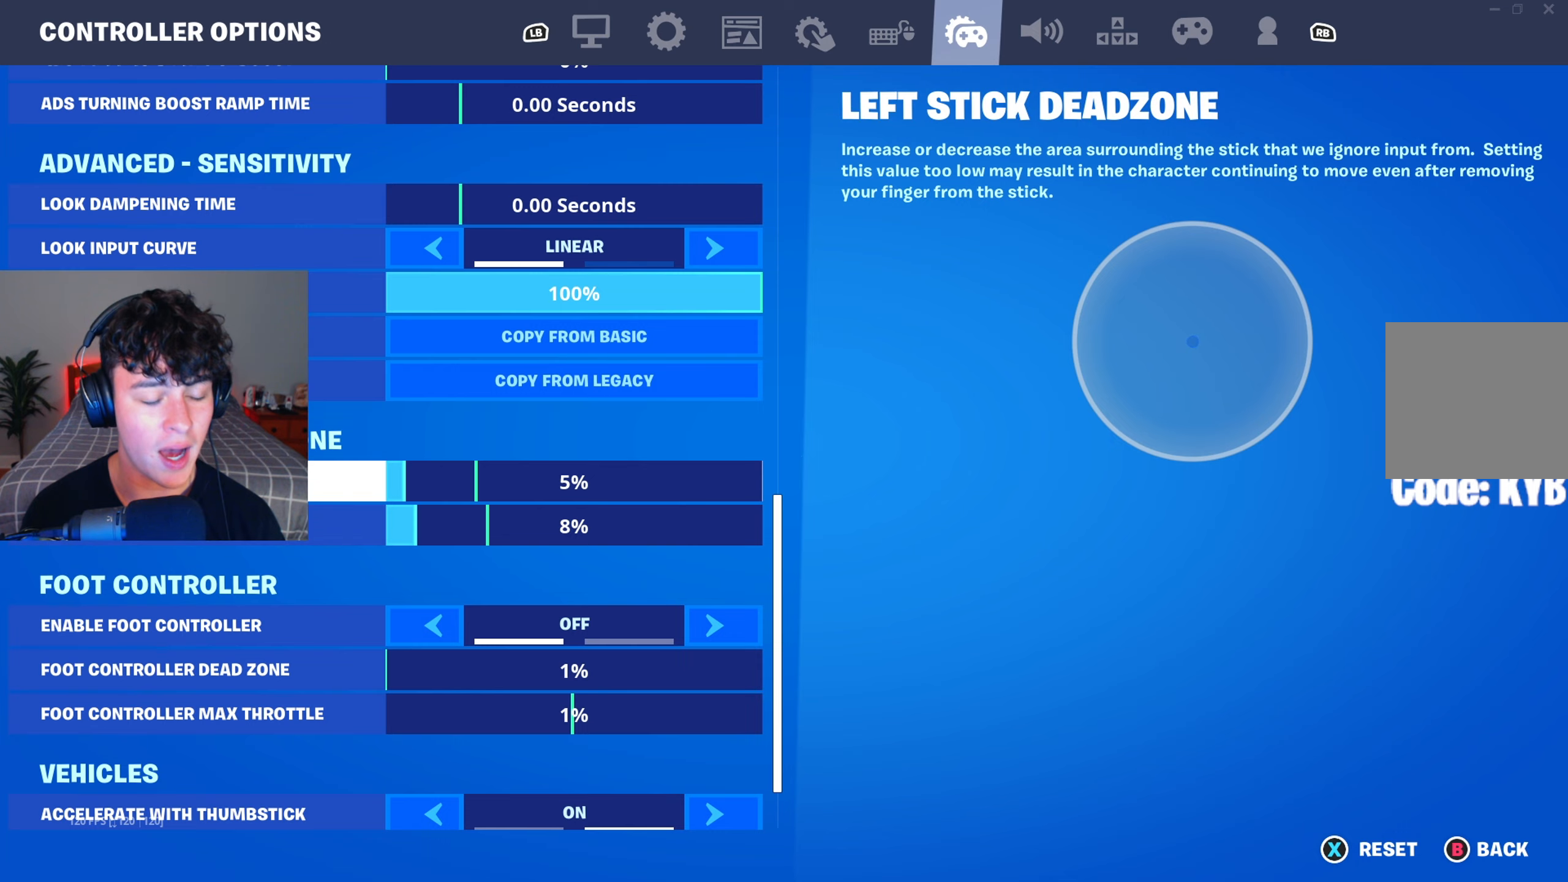
{"buttons": [], "left_stick": "center", "right_stick": "center", "events": []}
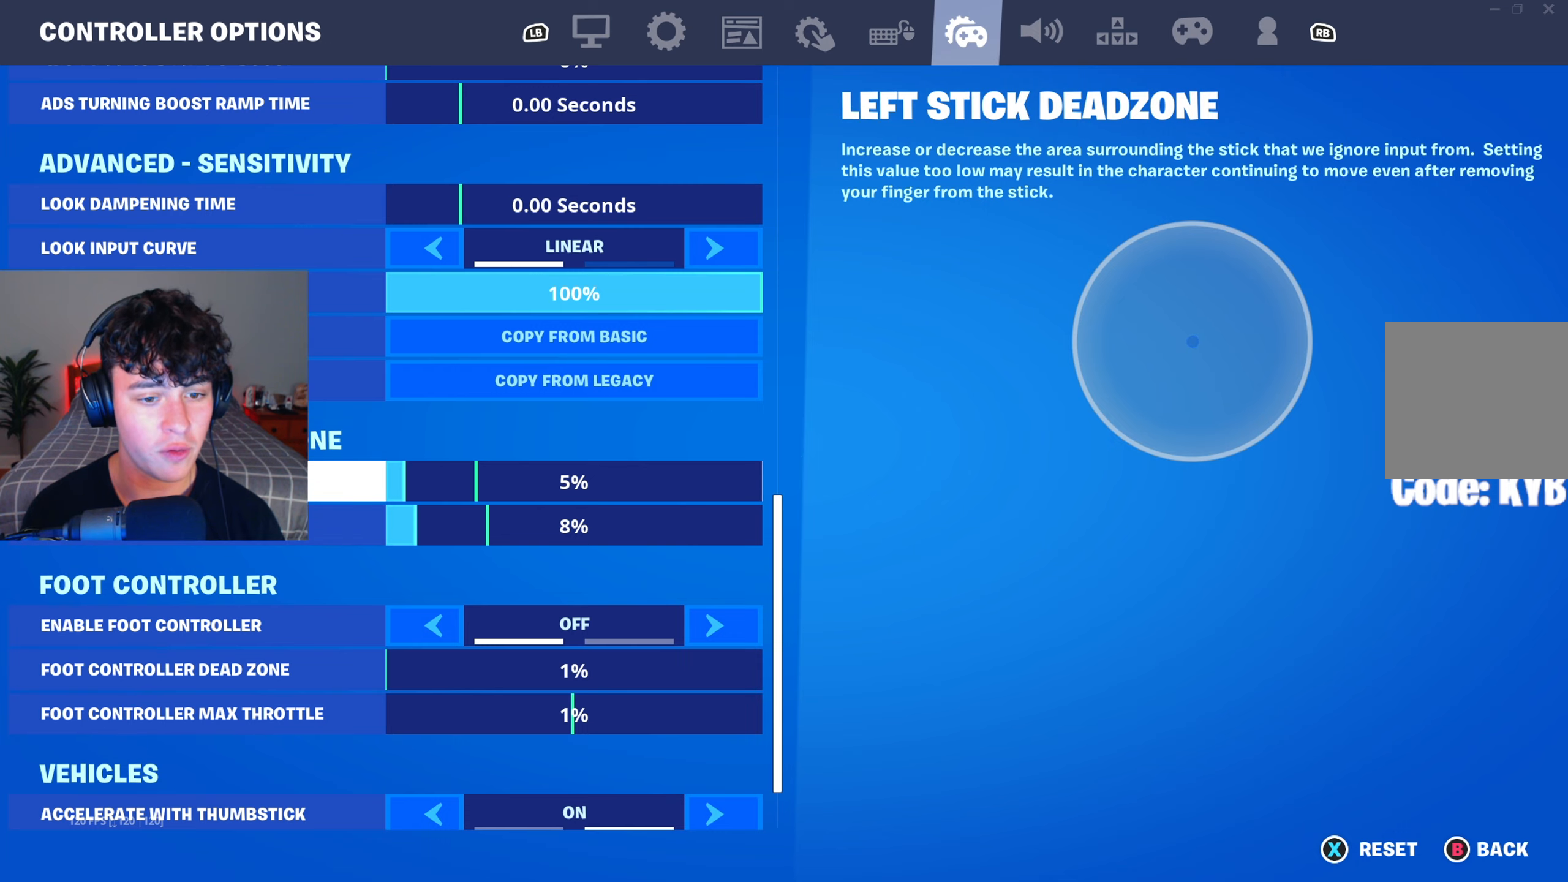
{"buttons": ["DPAD_DOWN"], "left_stick": "center", "right_stick": "center", "events": [[234, "DPAD_DOWN", "down"]]}
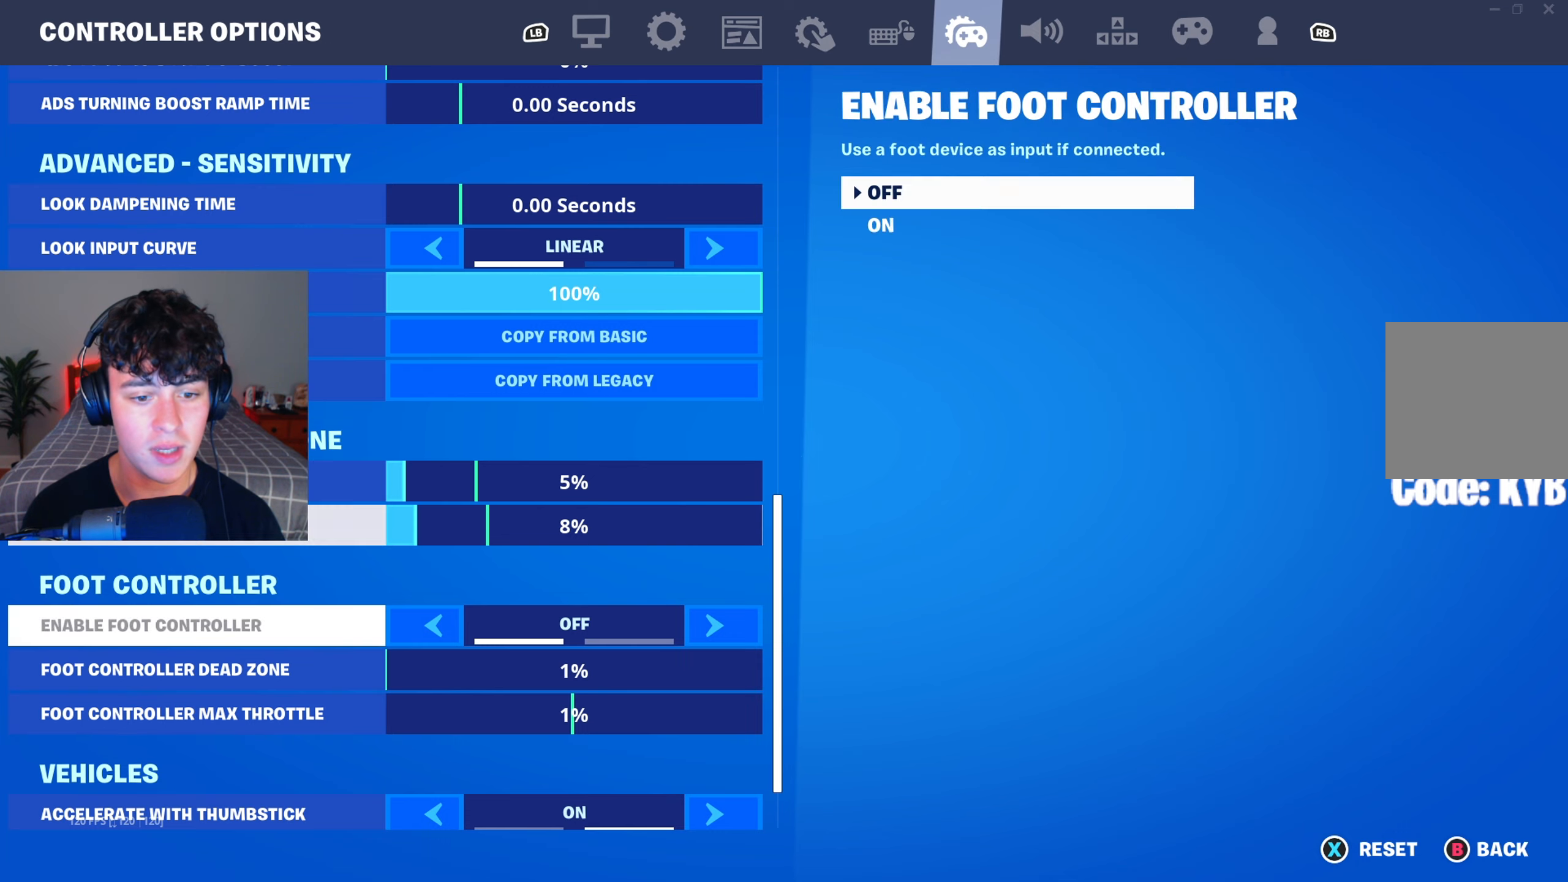
{"buttons": [], "left_stick": "center", "right_stick": "center", "events": [[418, "DPAD_DOWN", "up"]]}
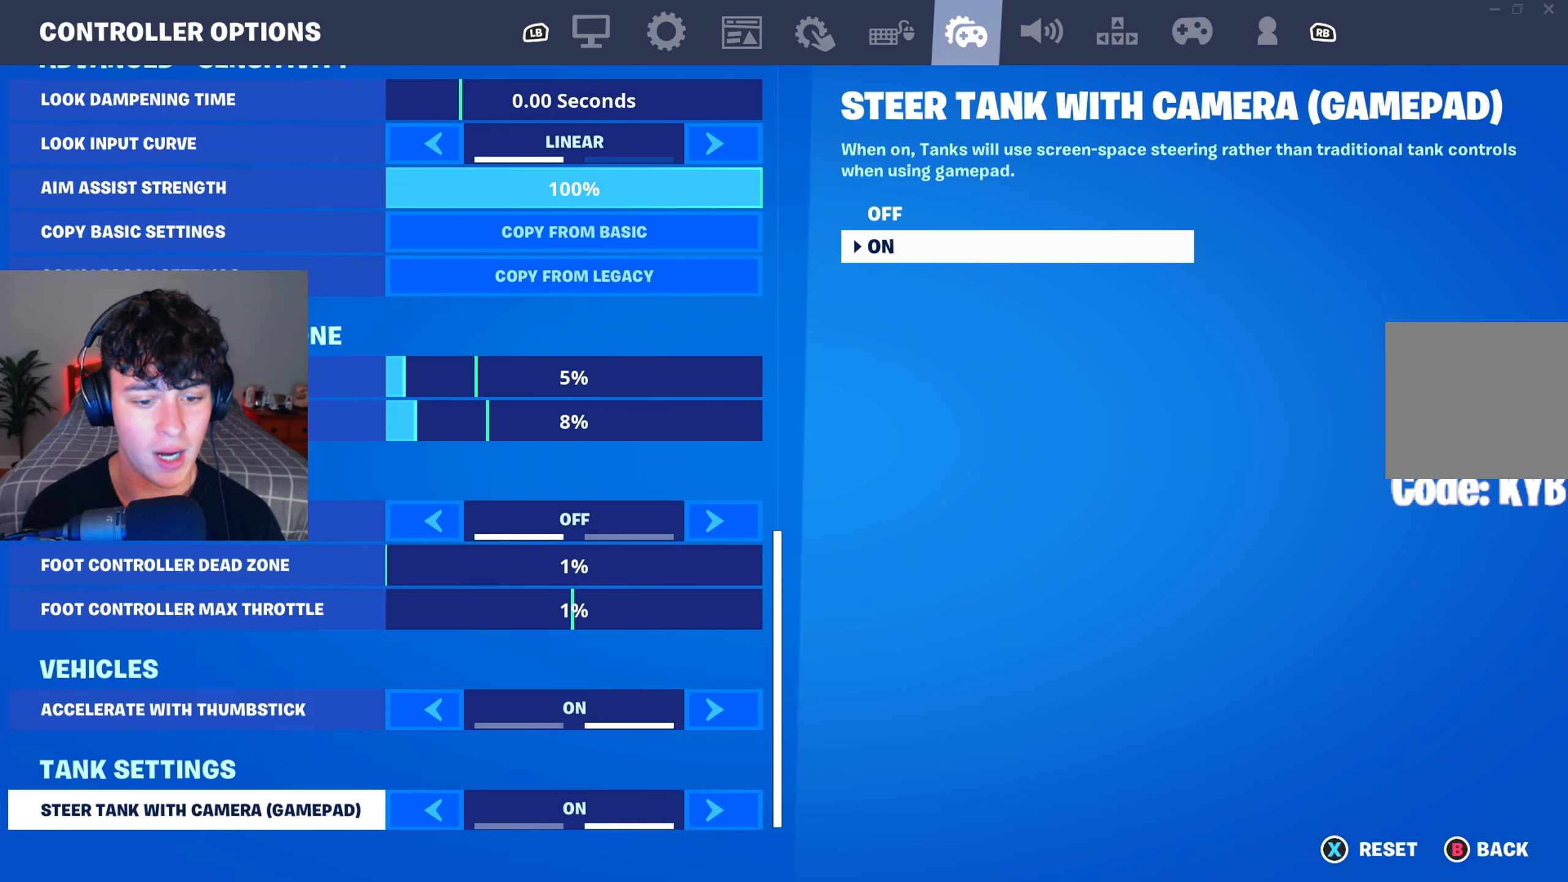
{"buttons": ["DPAD_UP"], "left_stick": "center", "right_stick": "center", "events": [[117, "DPAD_UP", "down"]]}
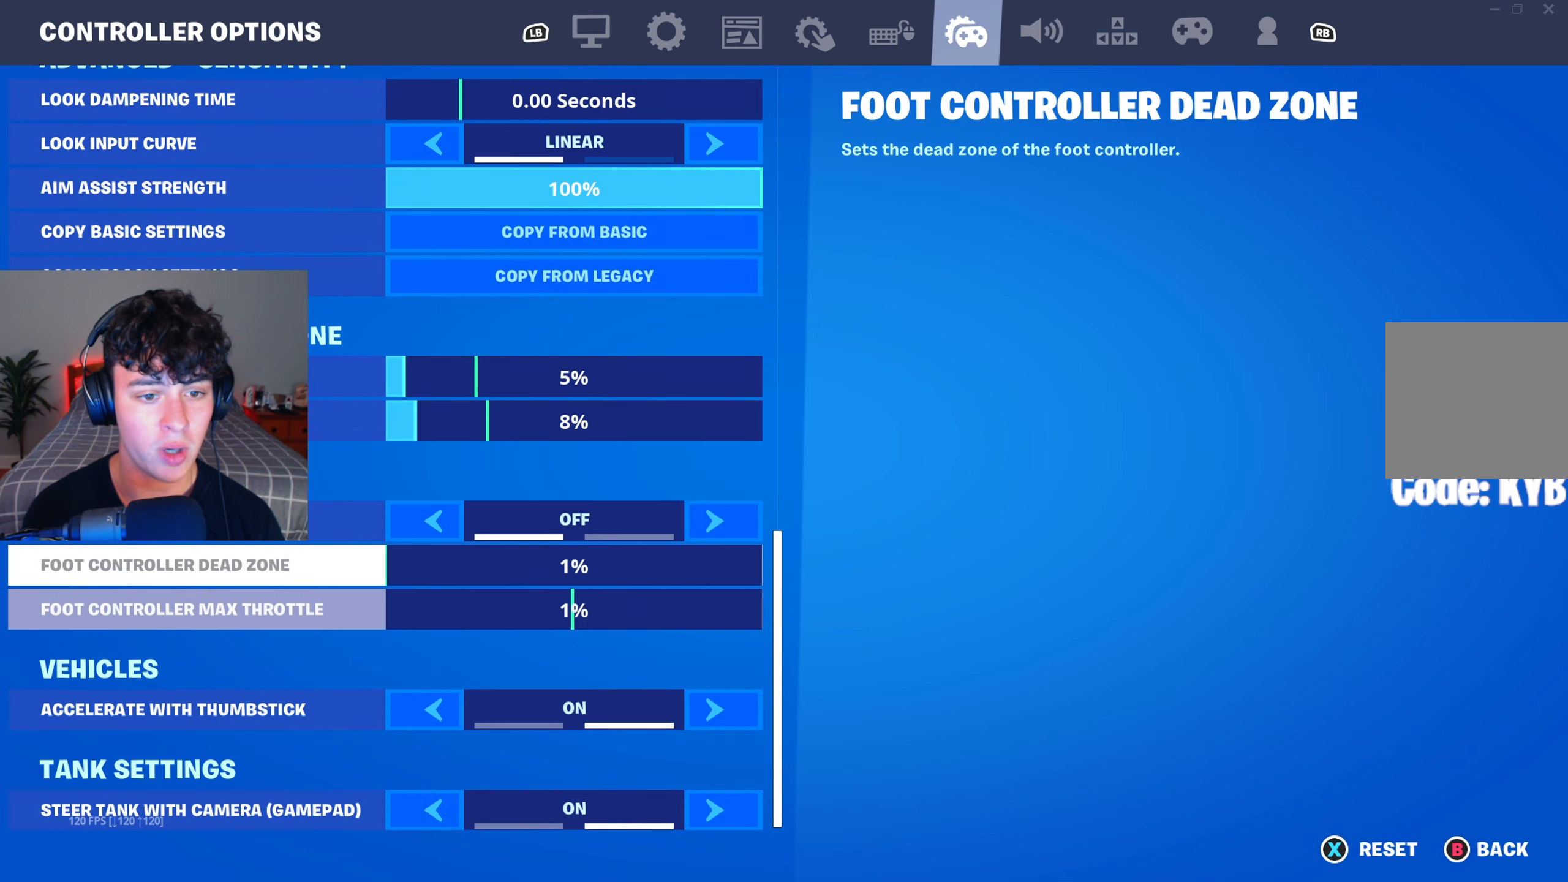
{"buttons": ["DPAD_UP"], "left_stick": "center", "right_stick": "center", "events": []}
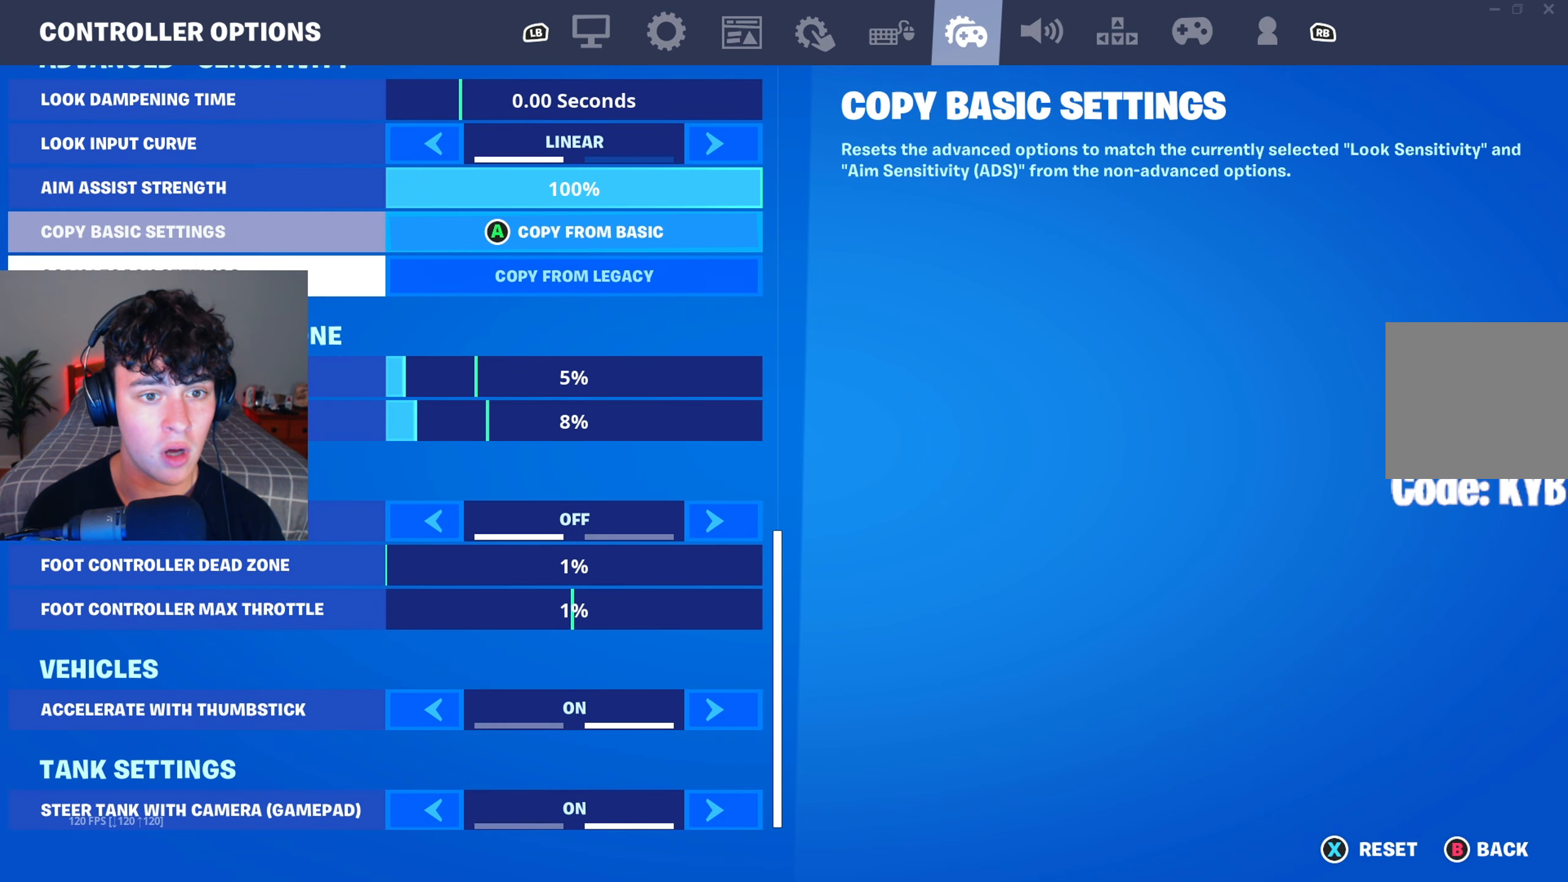
{"buttons": ["DPAD_UP"], "left_stick": "center", "right_stick": "center", "events": []}
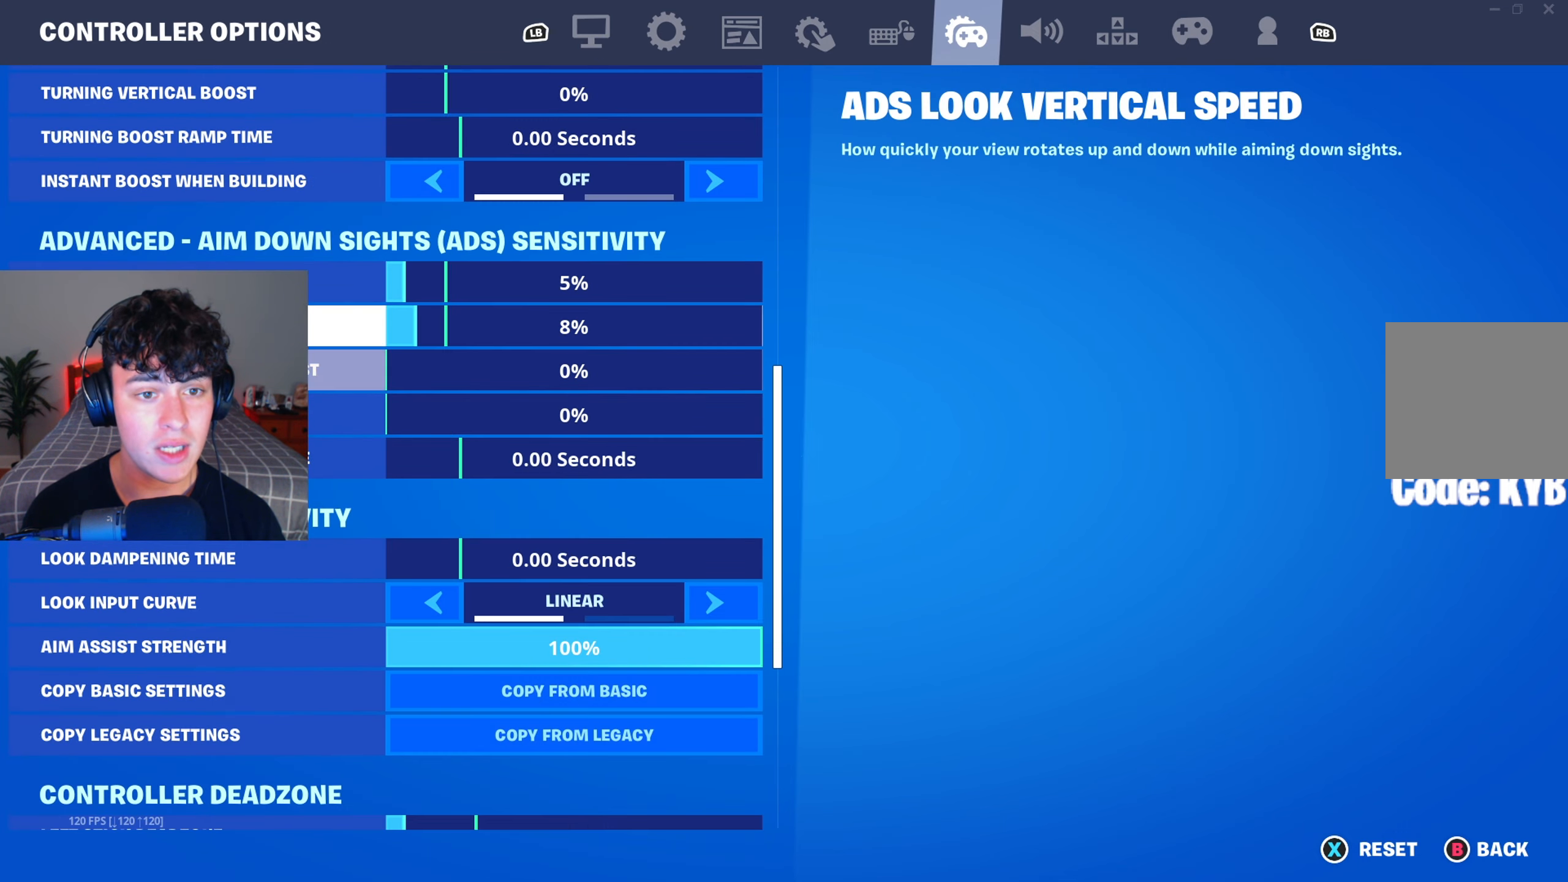
{"buttons": ["DPAD_UP"], "left_stick": "center", "right_stick": "center", "events": []}
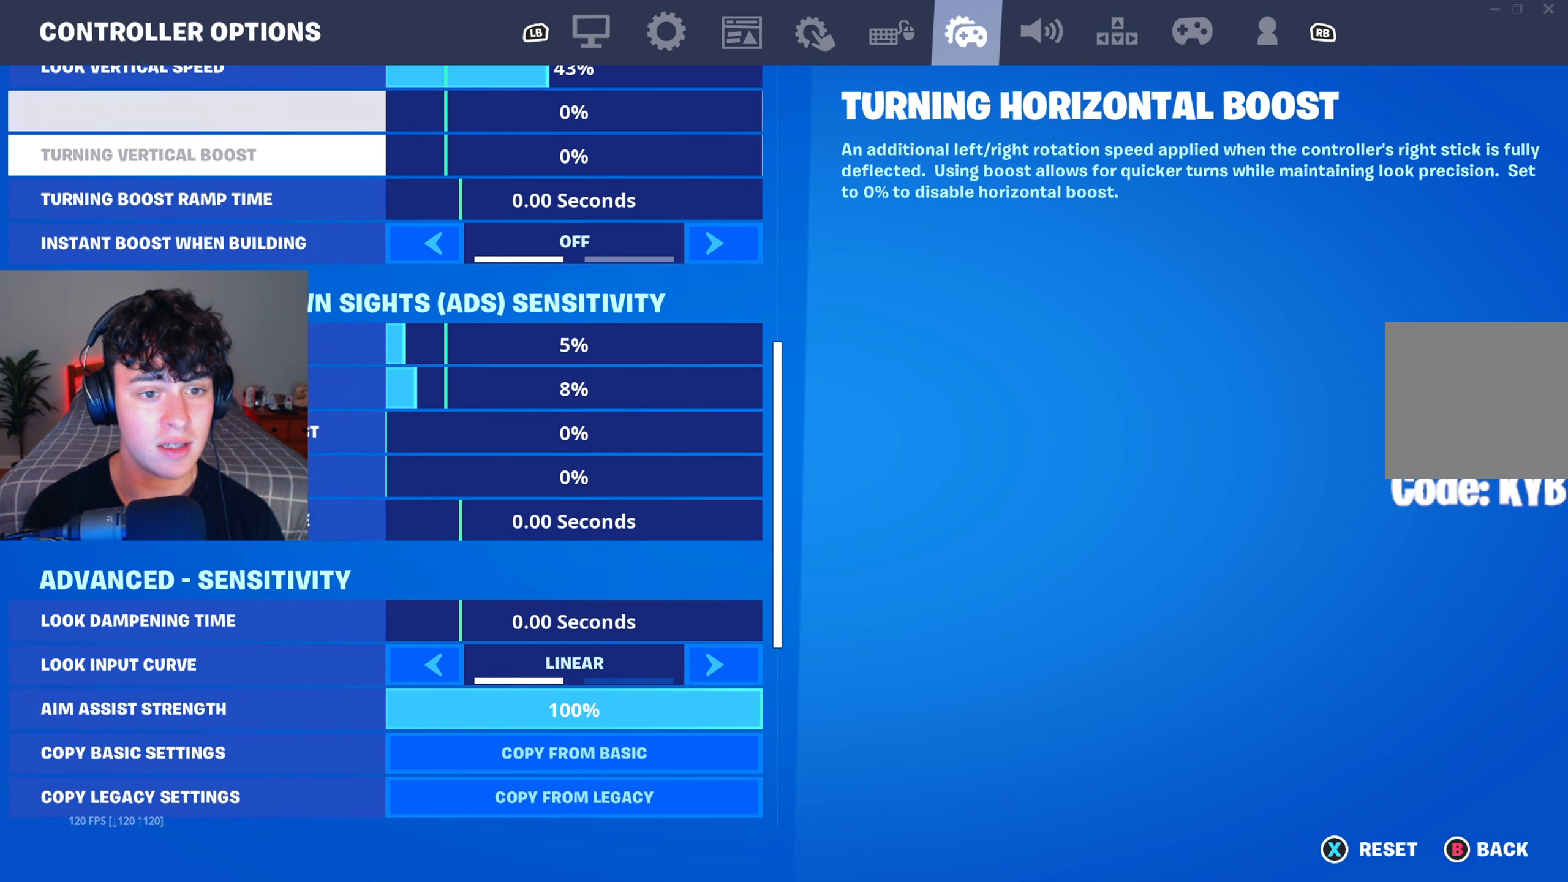
{"buttons": ["DPAD_UP"], "left_stick": "center", "right_stick": "center", "events": []}
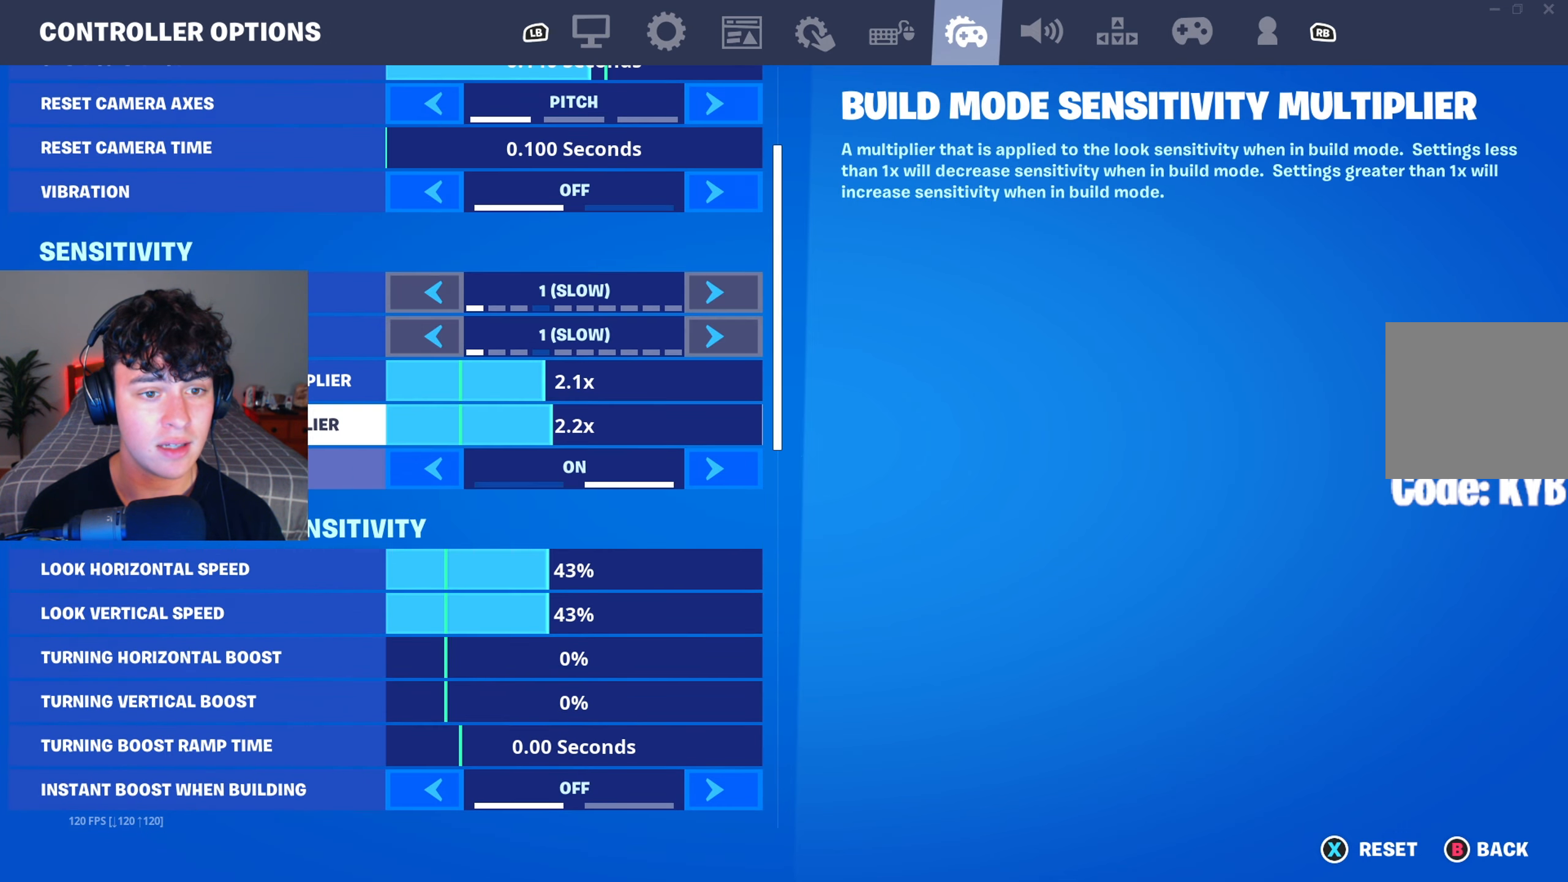
{"buttons": ["DPAD_UP"], "left_stick": "center", "right_stick": "center", "events": []}
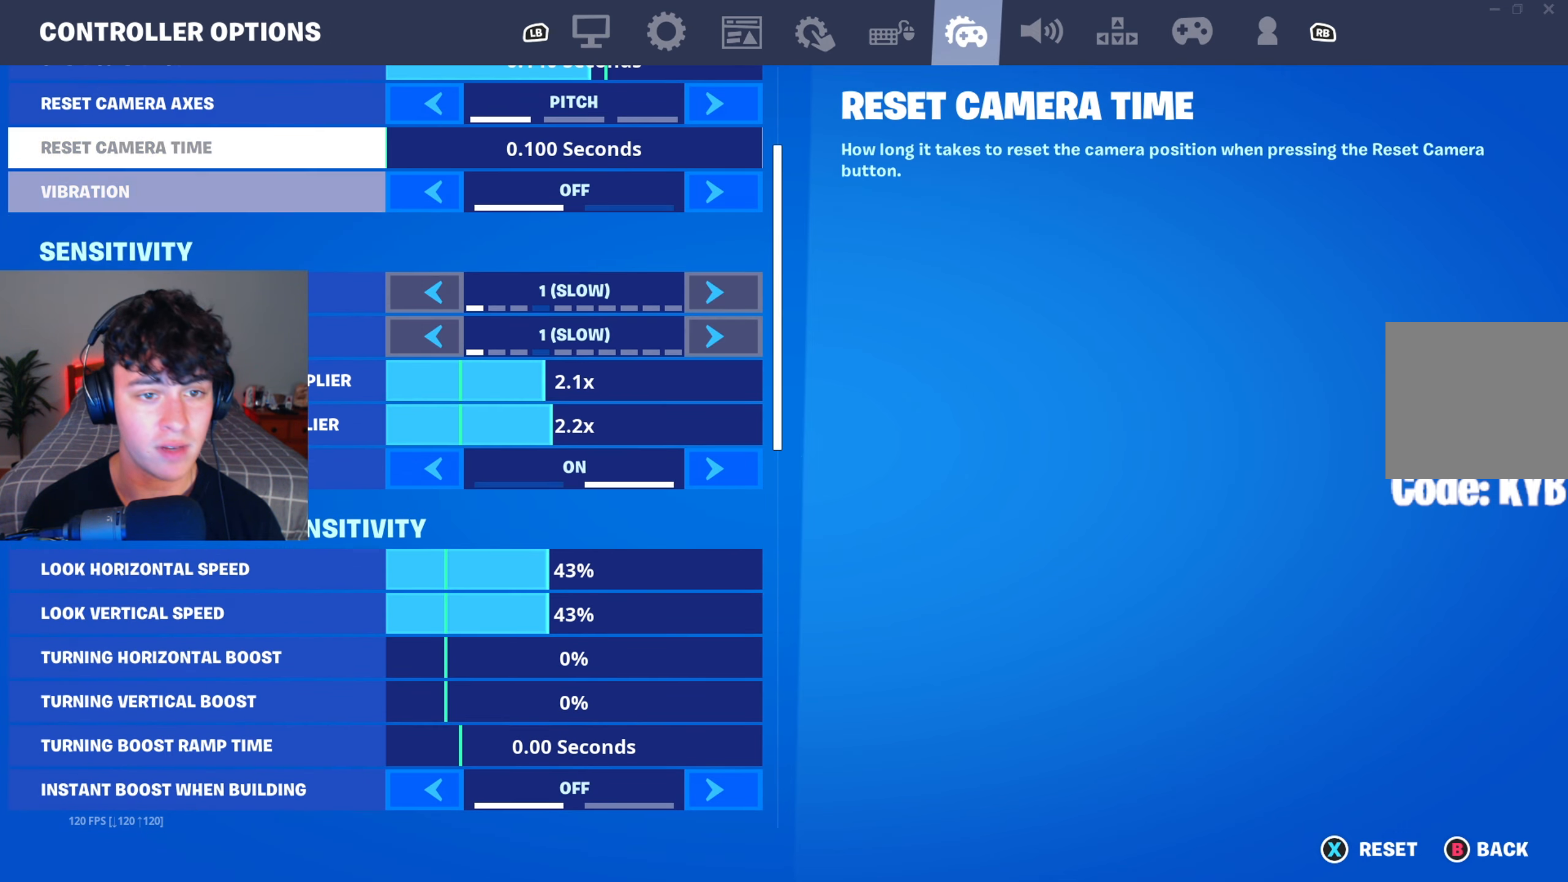
{"buttons": [], "left_stick": "center", "right_stick": "center", "events": [[200, "DPAD_UP", "up"]]}